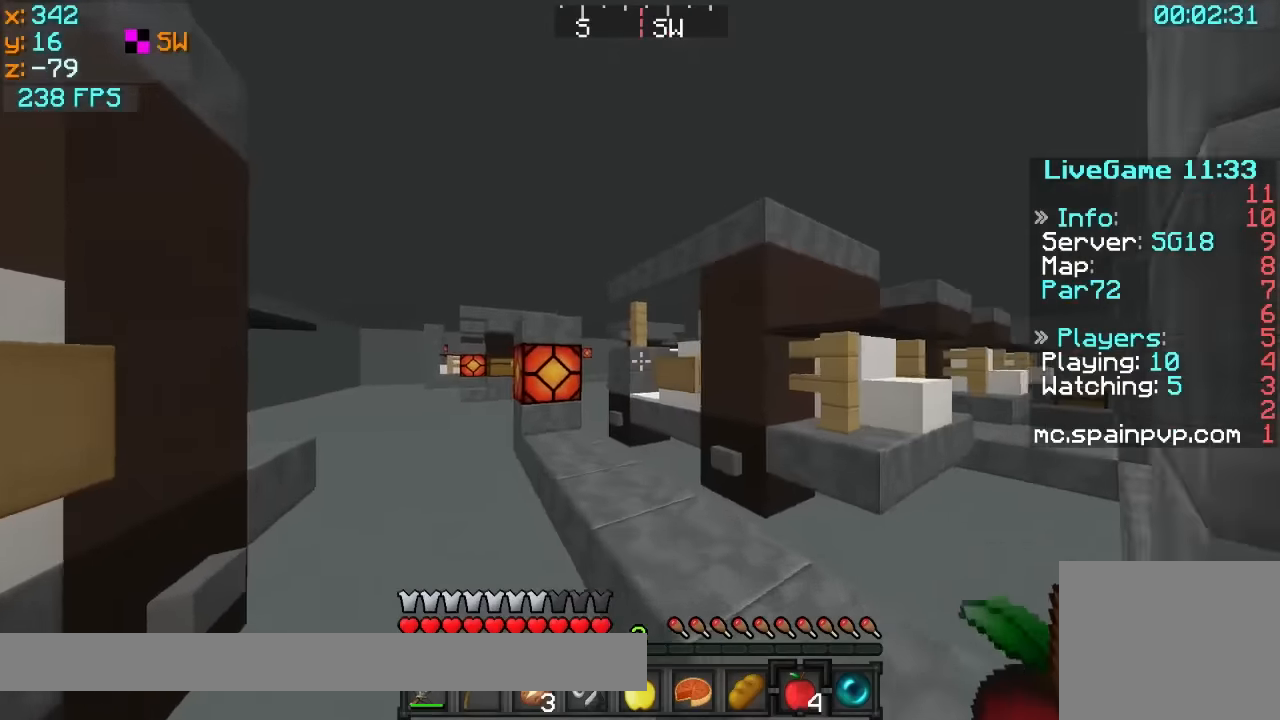
Gameplay with keyboard; each line is a JSON object with the keys held at the frame after it. "events" lists presses ("down") and releases ("up") of "a", "d", "s" and "w" between this image and that frame as [ms after this image, input, new state], when the widget could be followed in between. No other keys are recorded. Mouse input is not recorded.
{"keys": ["w"], "events": []}
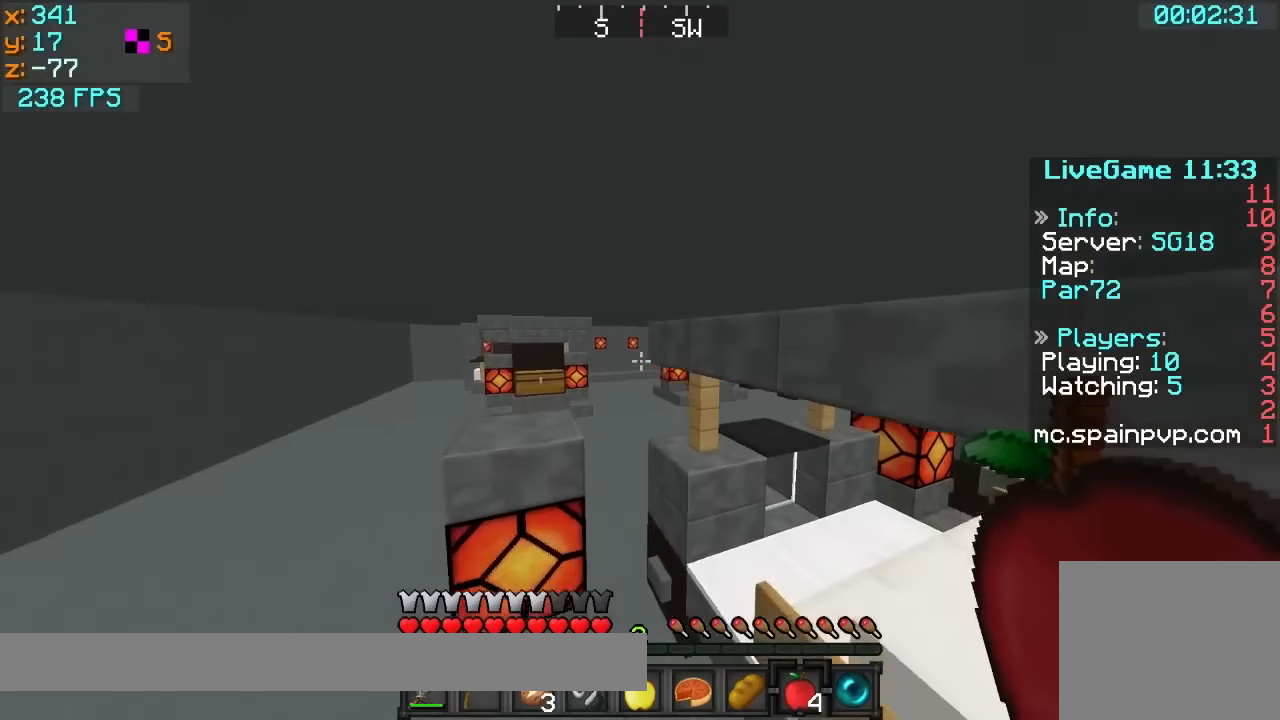
{"keys": ["a", "w"], "events": [[216, "a", "down"]]}
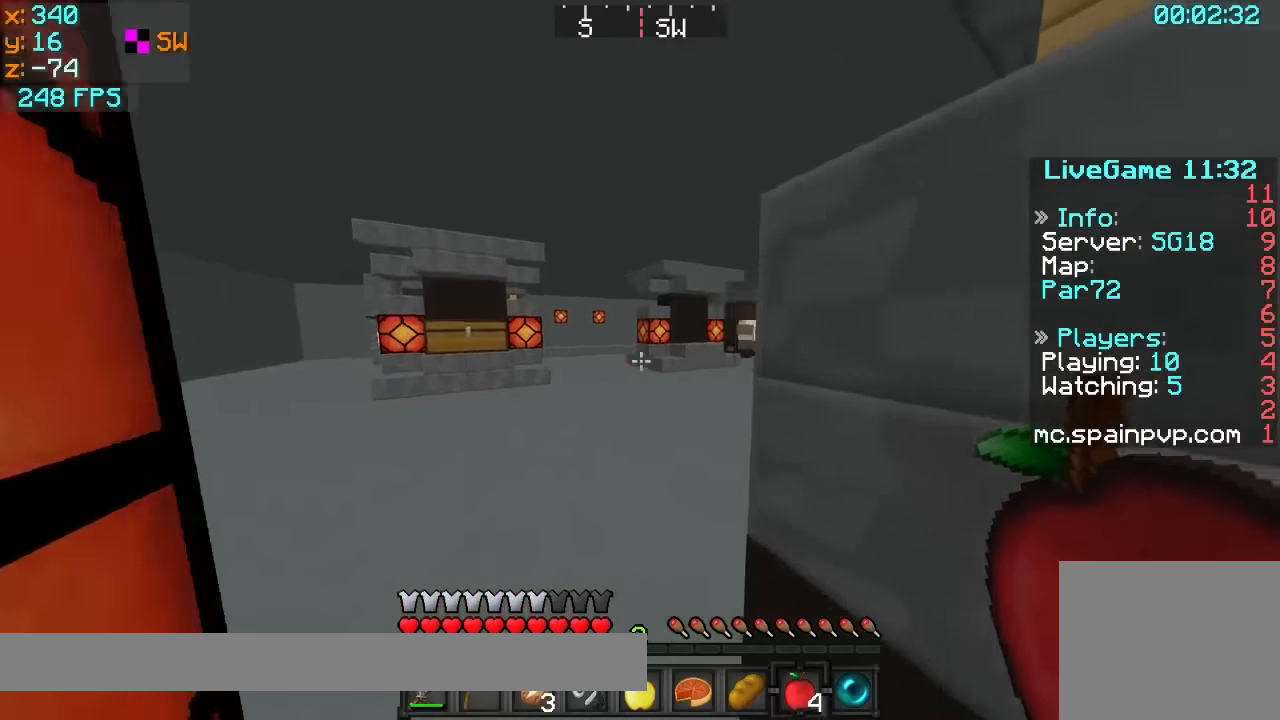
{"keys": ["w"], "events": [[266, "a", "up"]]}
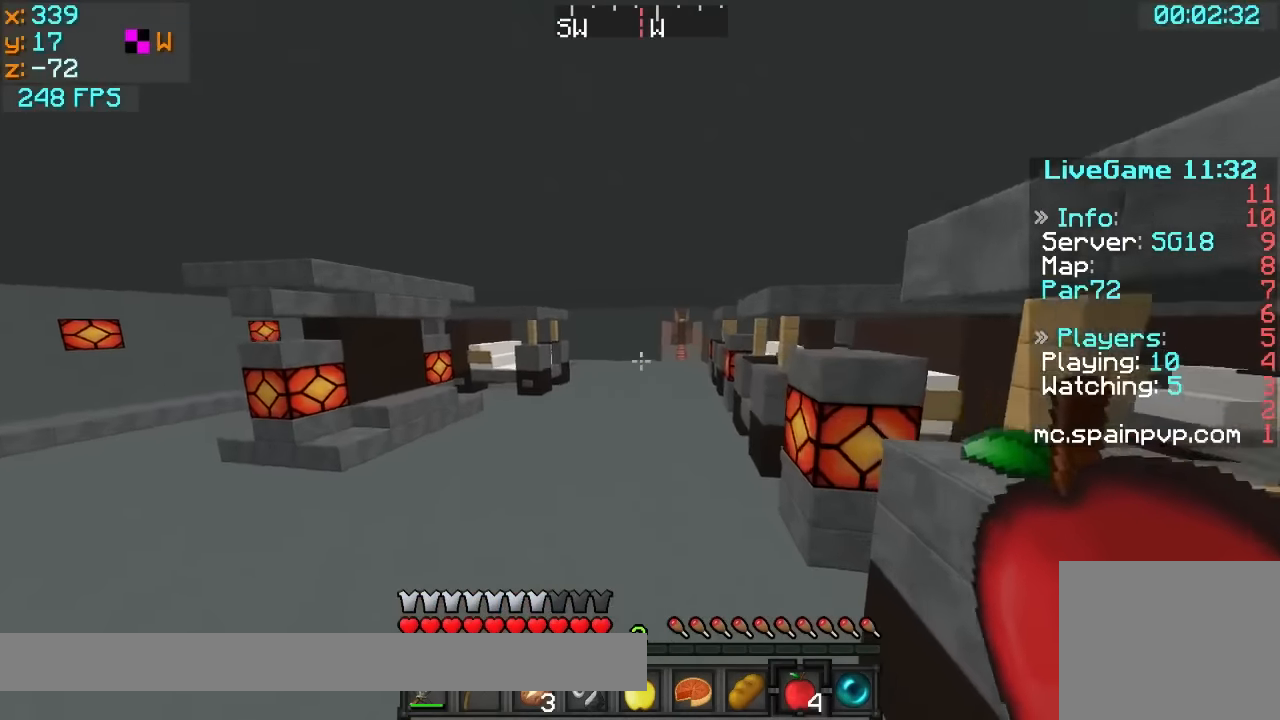
{"keys": ["w"], "events": []}
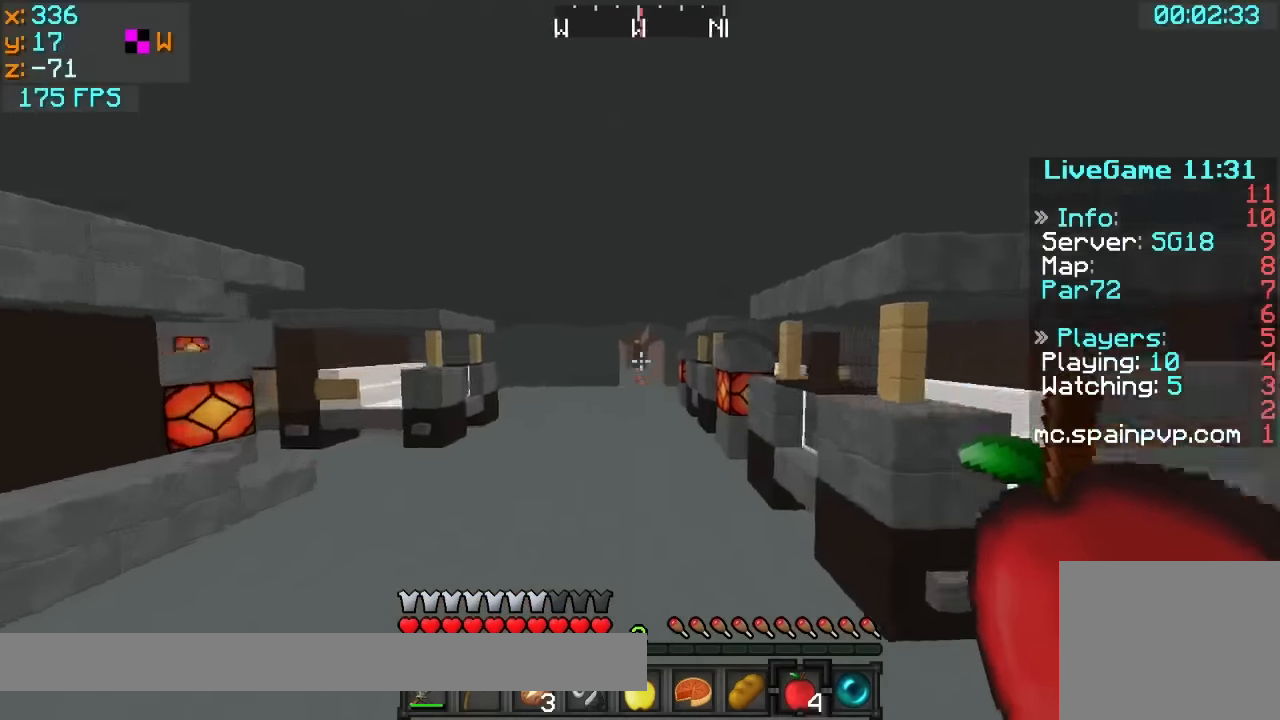
{"keys": ["w"]}
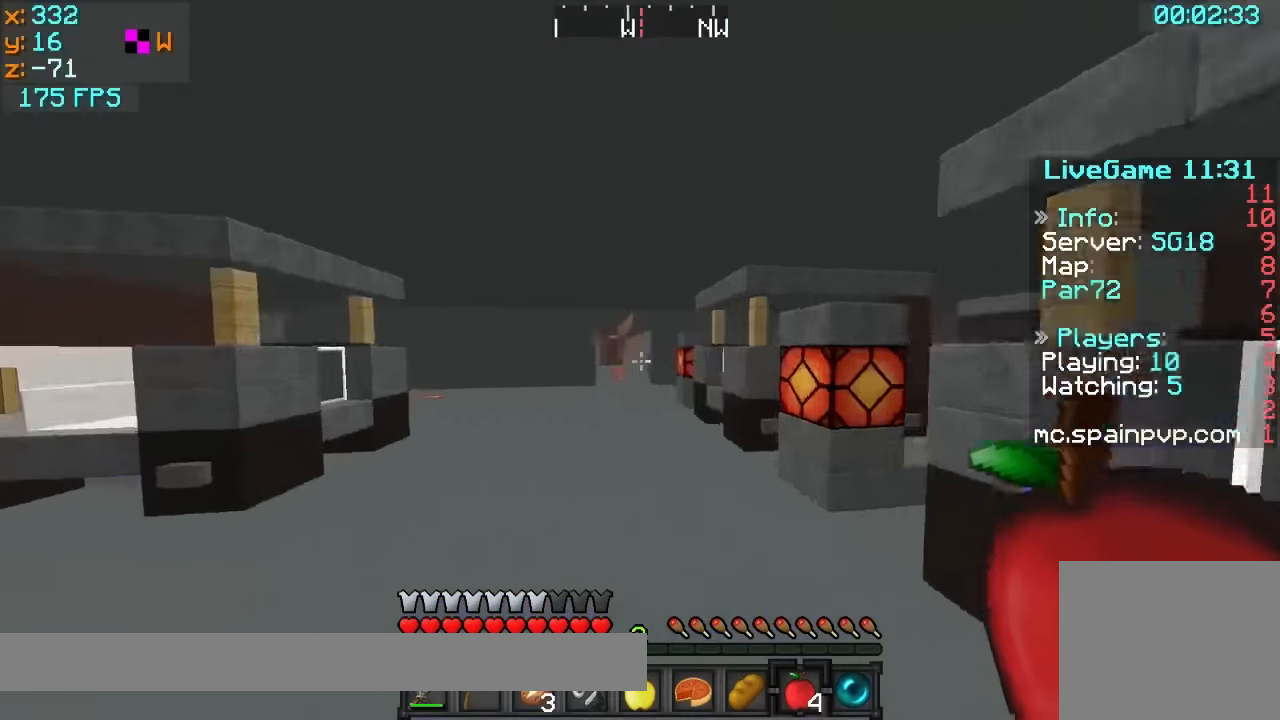
{"keys": ["w"]}
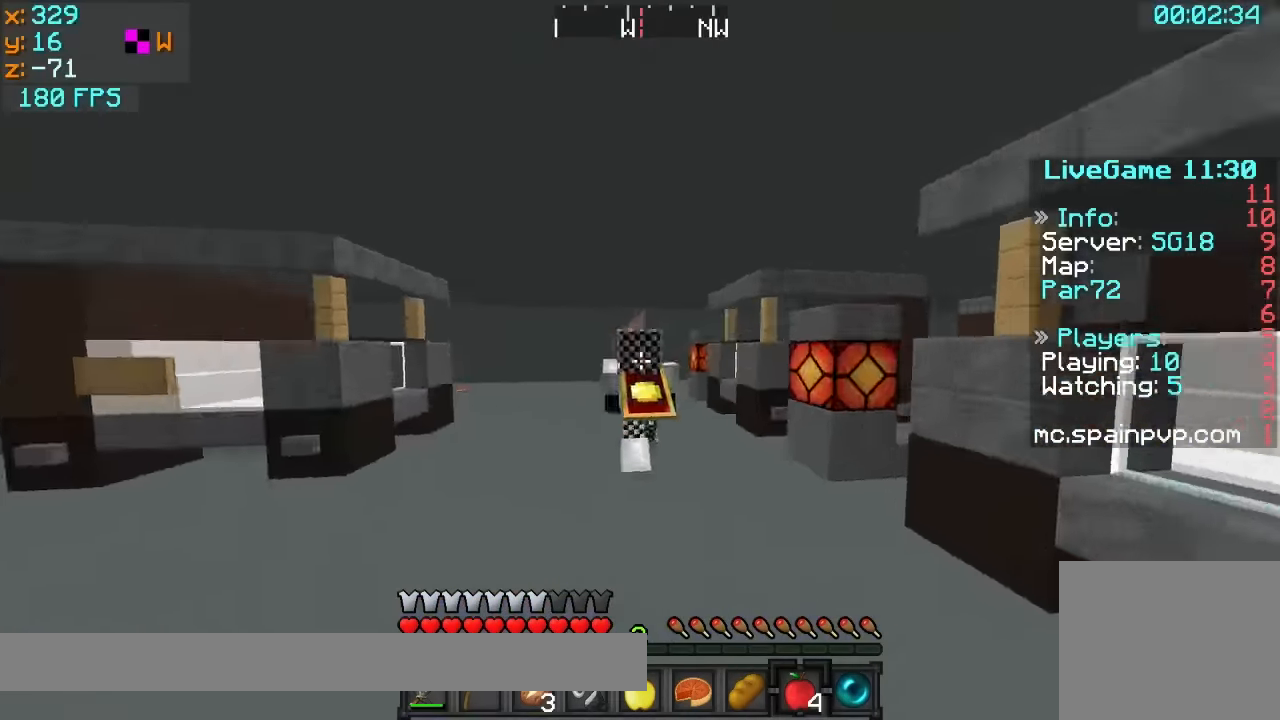
{"keys": ["w"], "events": []}
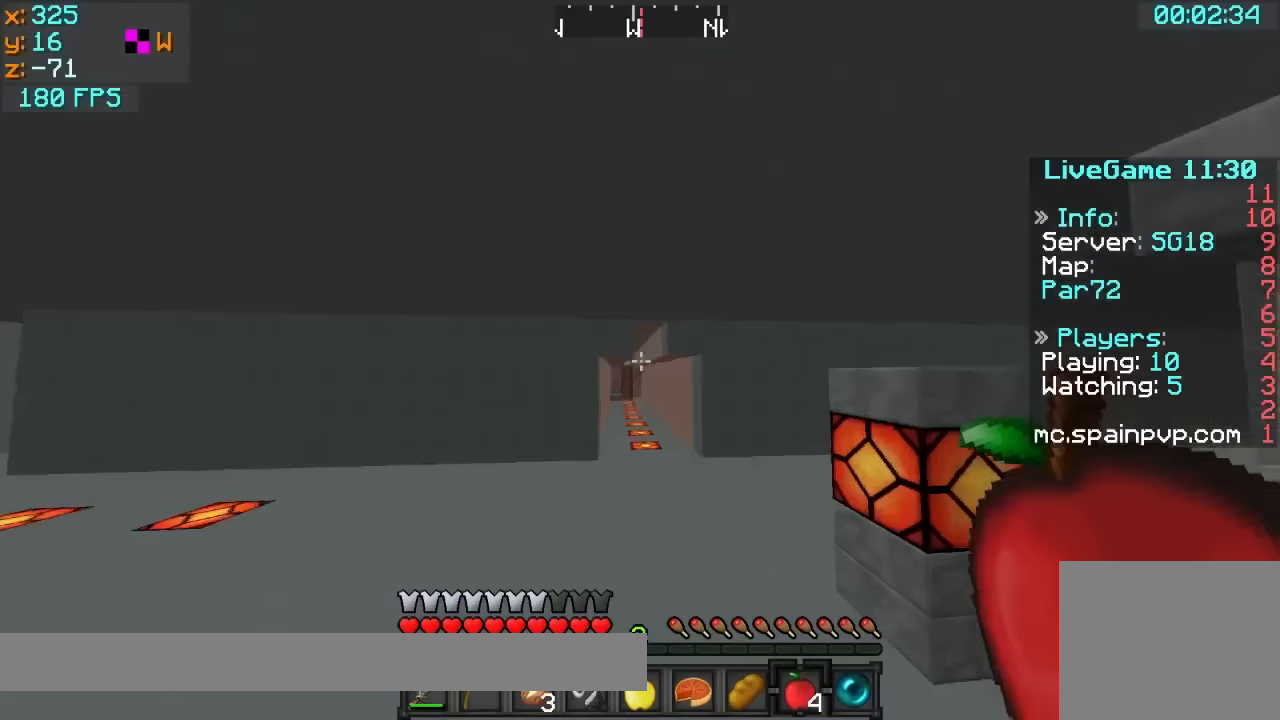
{"keys": ["w"], "events": []}
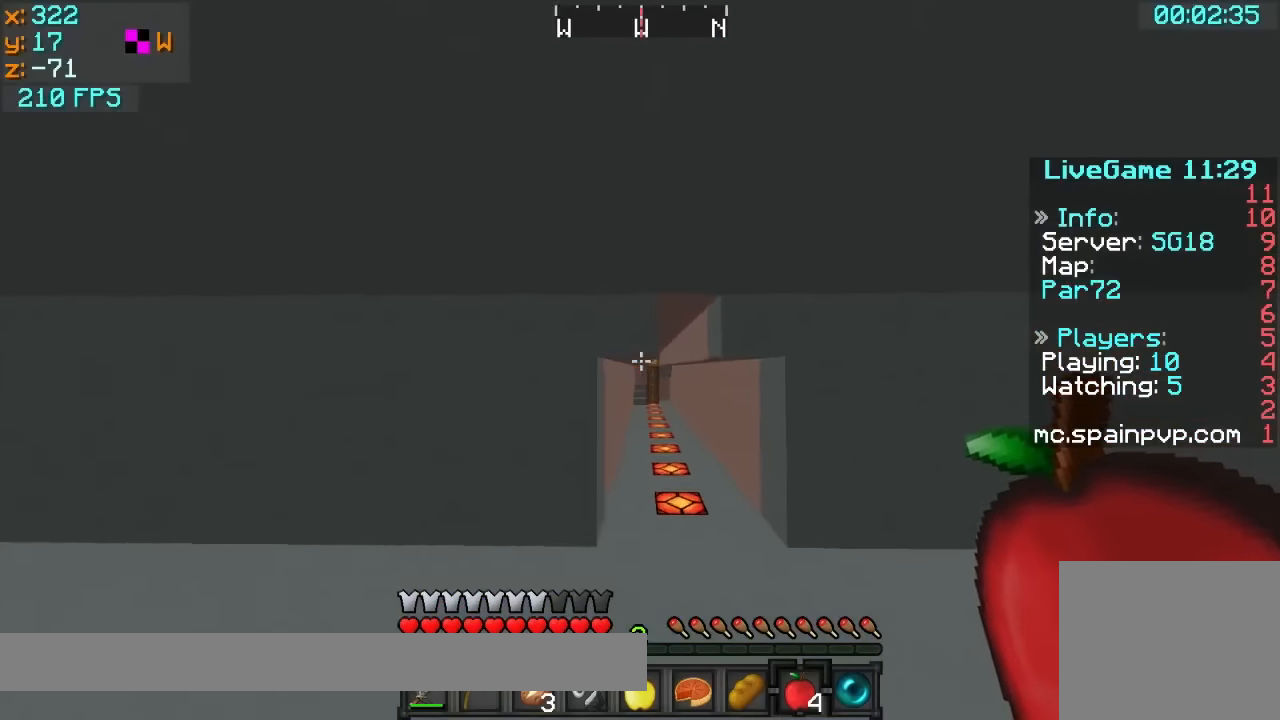
{"keys": ["w"], "events": []}
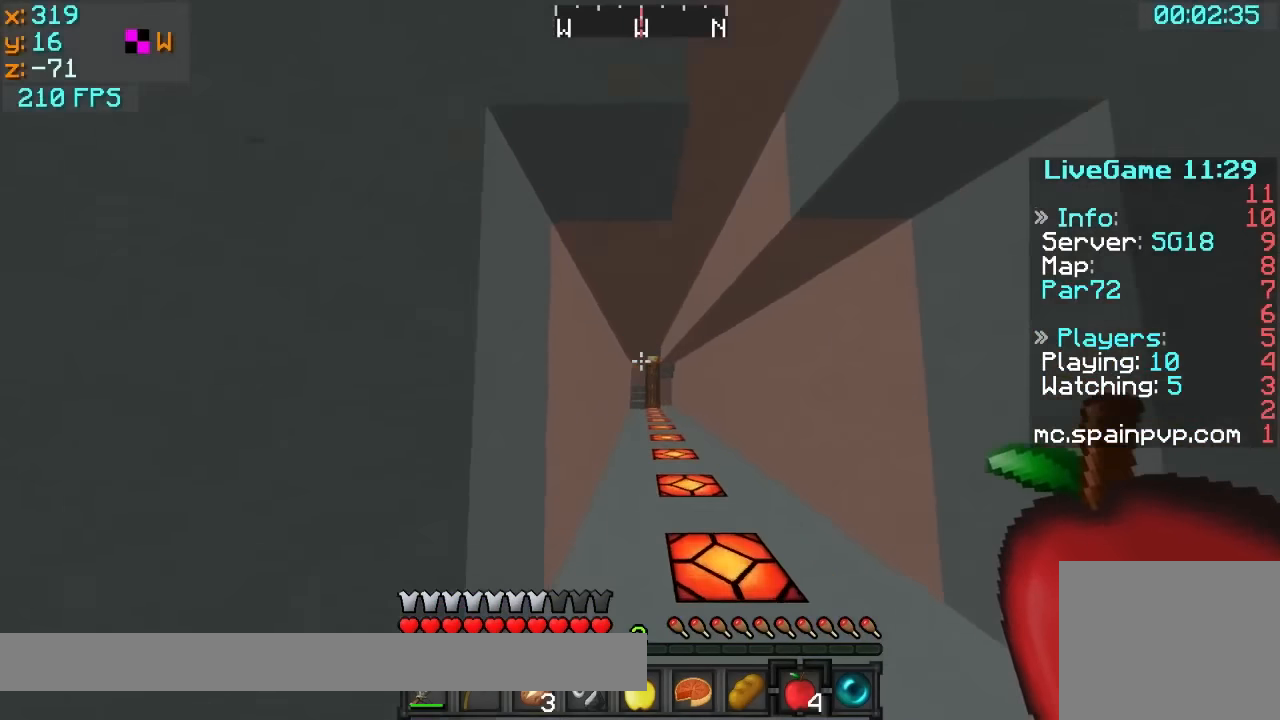
{"keys": ["w"], "events": []}
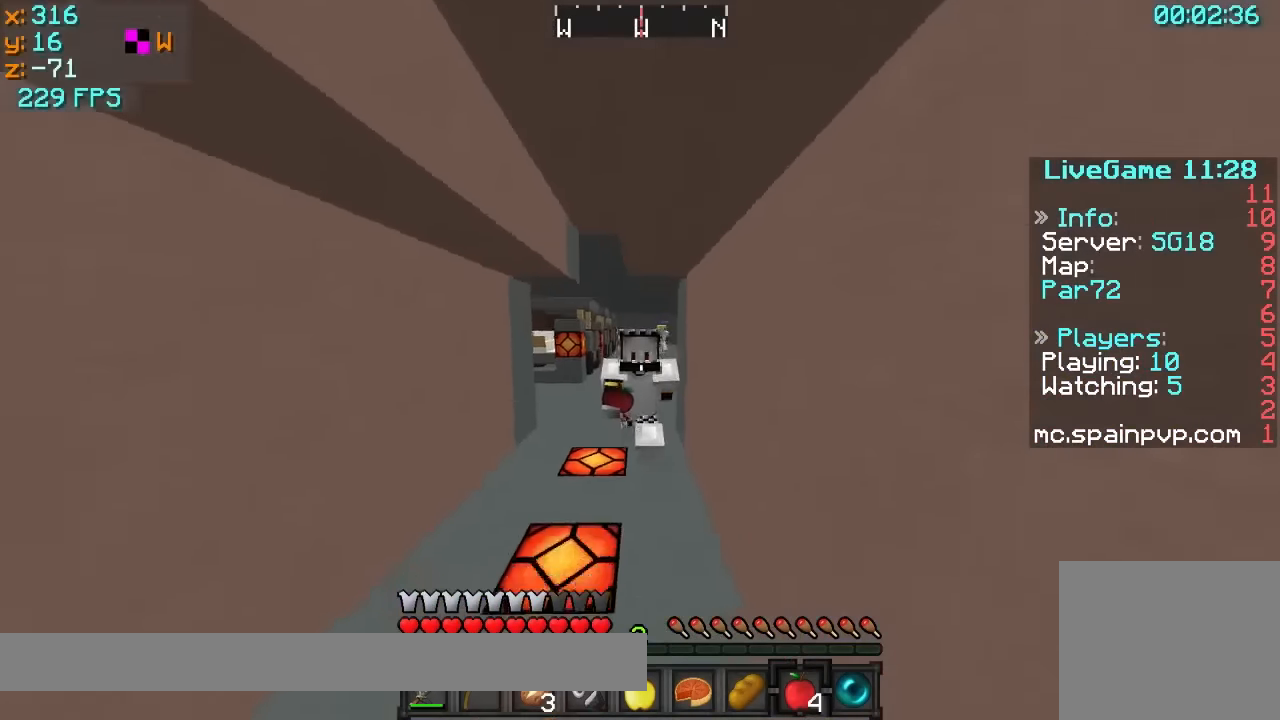
{"keys": ["w"], "events": []}
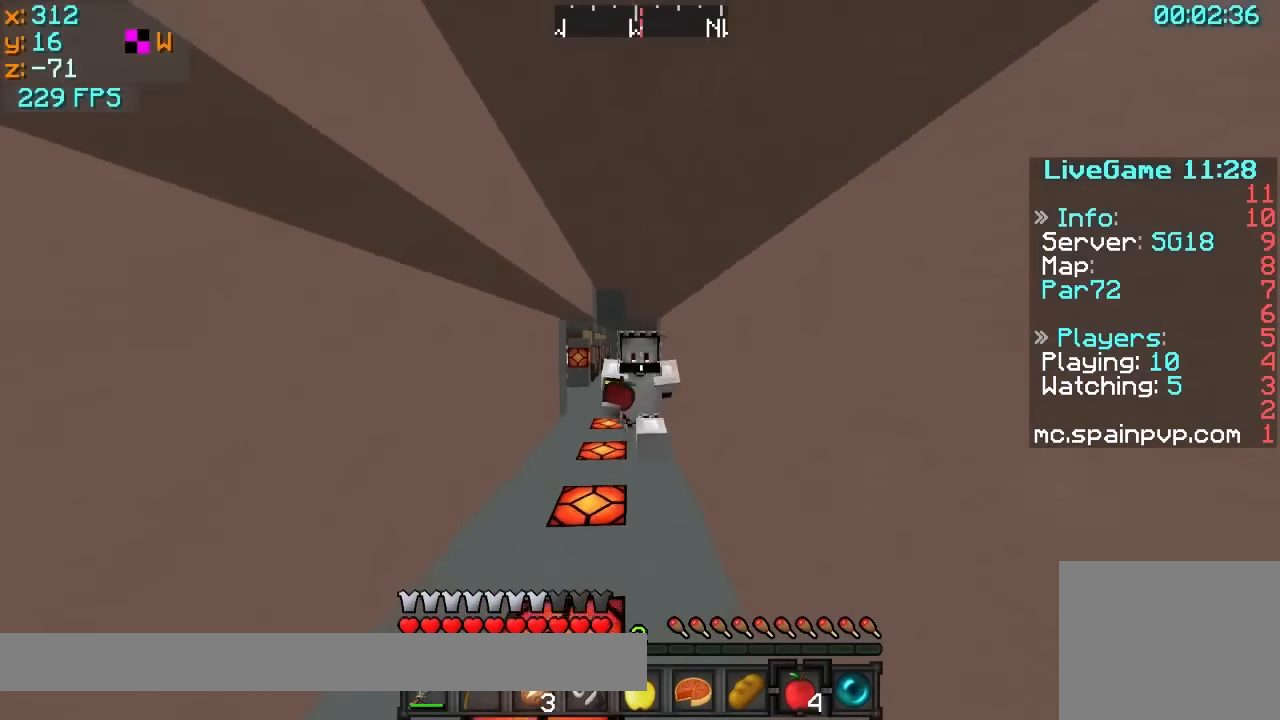
{"keys": ["d", "s"], "events": [[317, "d", "down"], [417, "w", "up"], [467, "s", "down"]]}
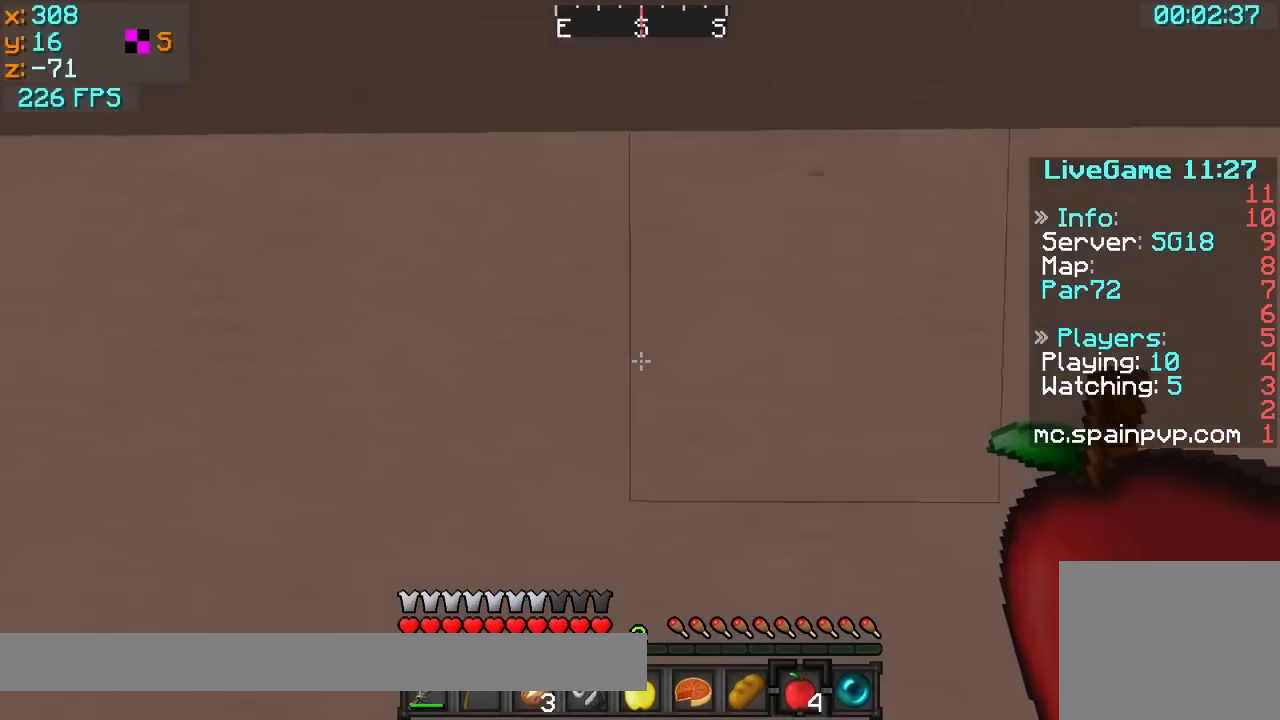
{"keys": ["d"], "events": [[367, "s", "up"]]}
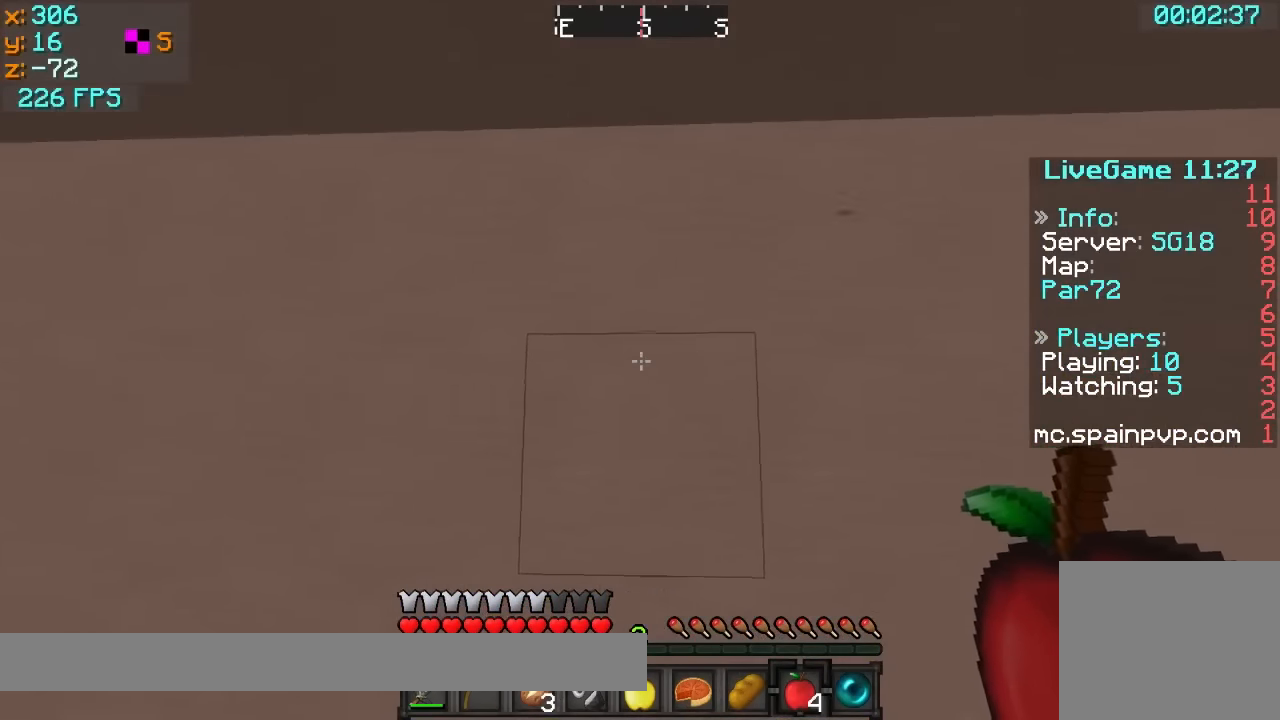
{"keys": ["w"], "events": [[317, "w", "down"], [417, "d", "up"]]}
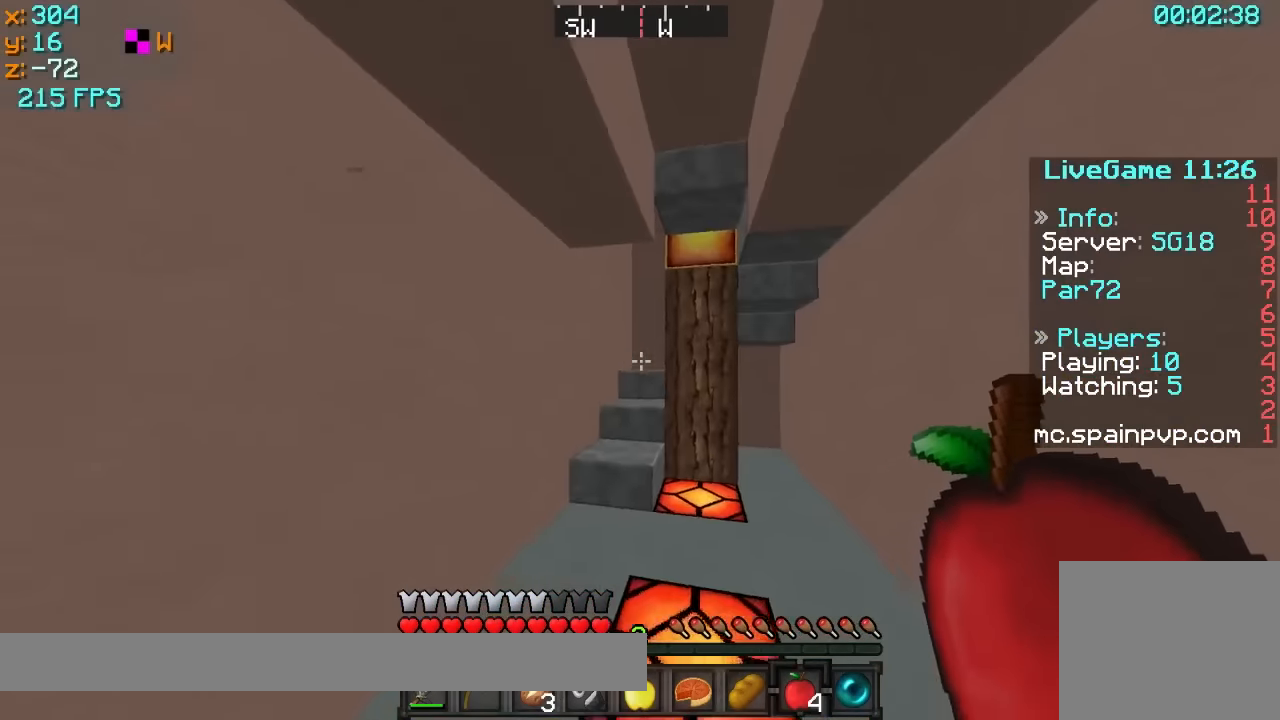
{"keys": ["a", "w"], "events": [[167, "a", "down"]]}
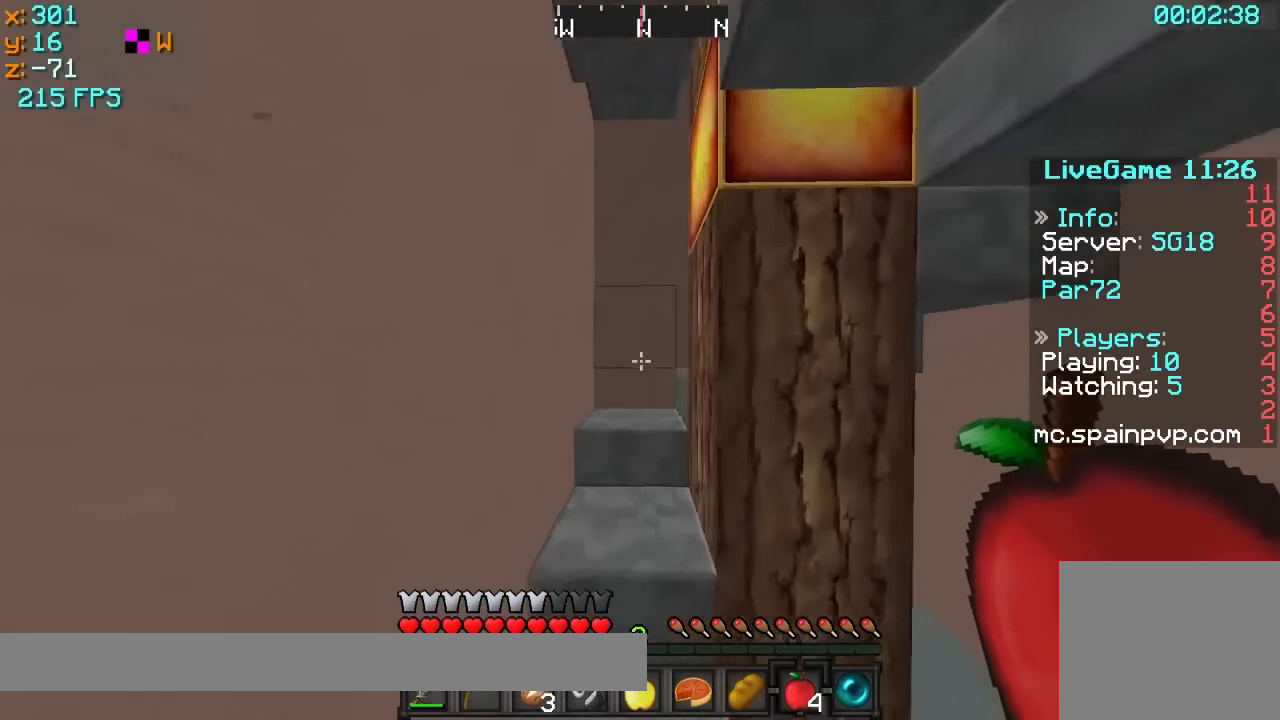
{"keys": ["a", "w"], "events": [[67, "a", "up"], [317, "a", "down"]]}
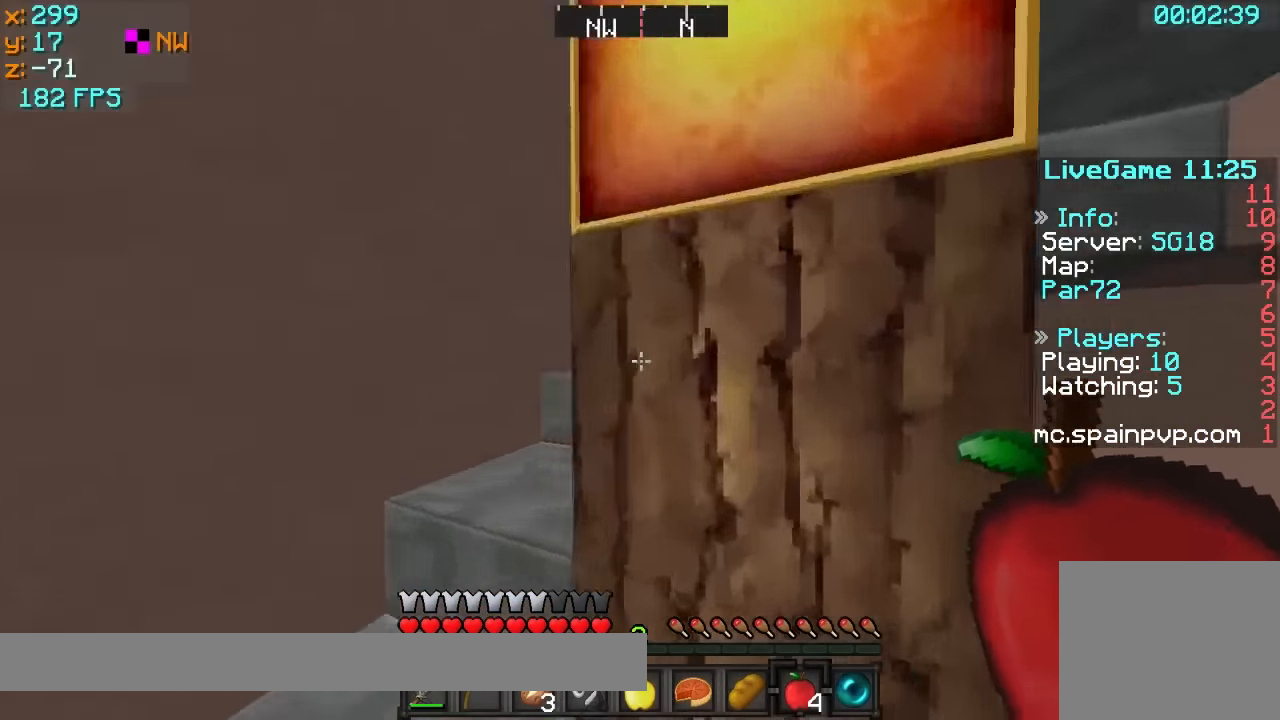
{"keys": ["a", "w"], "events": [[267, "w", "up"], [417, "w", "down"]]}
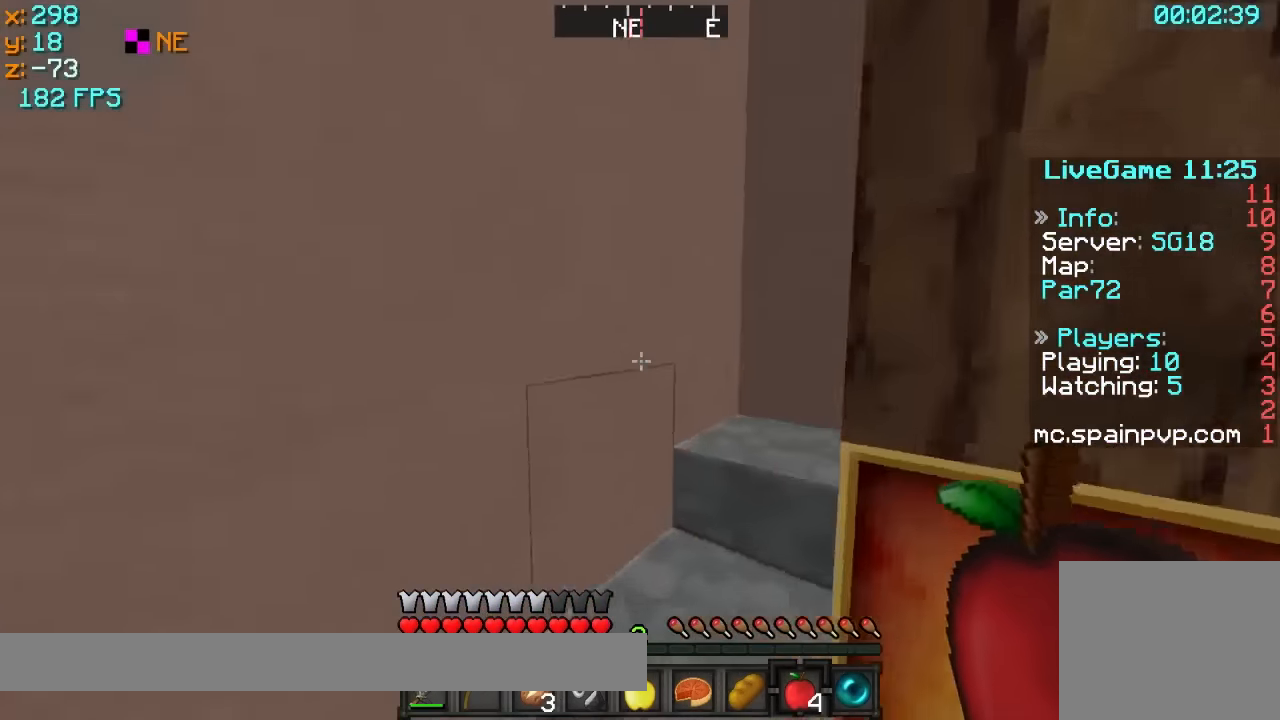
{"keys": ["a", "w"], "events": [[217, "a", "up"], [467, "a", "down"]]}
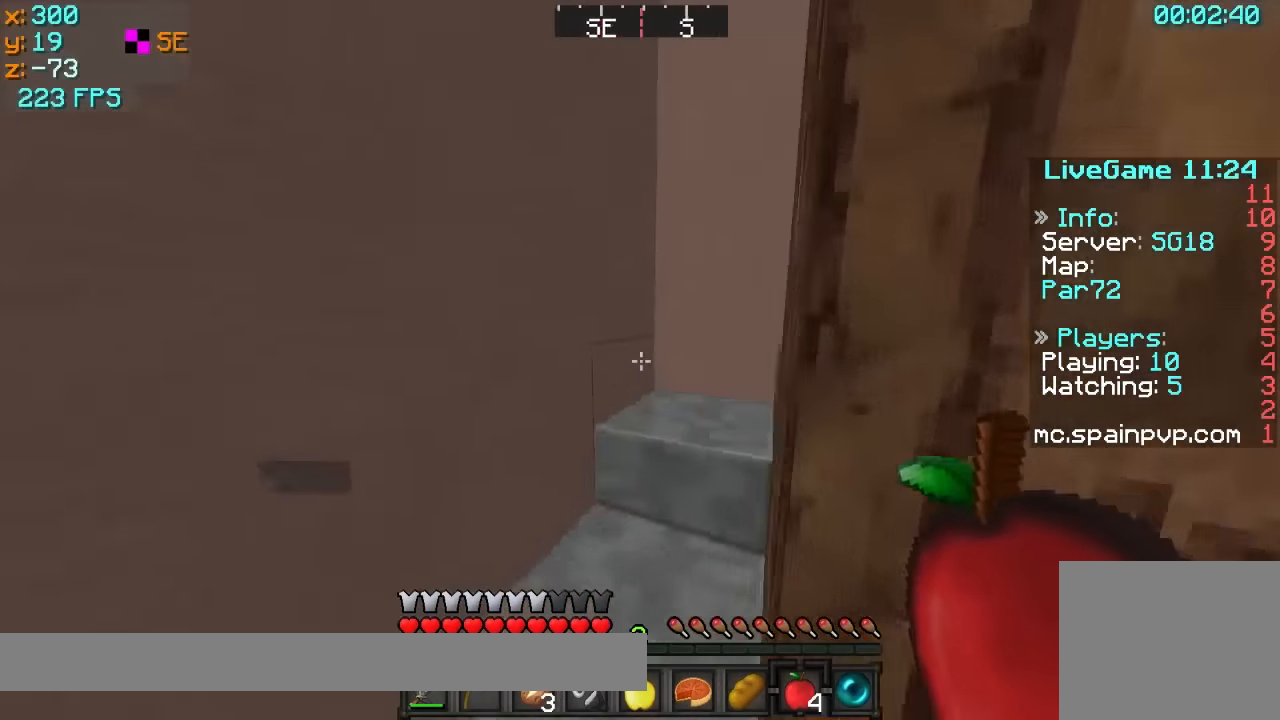
{"keys": ["a", "w"], "events": []}
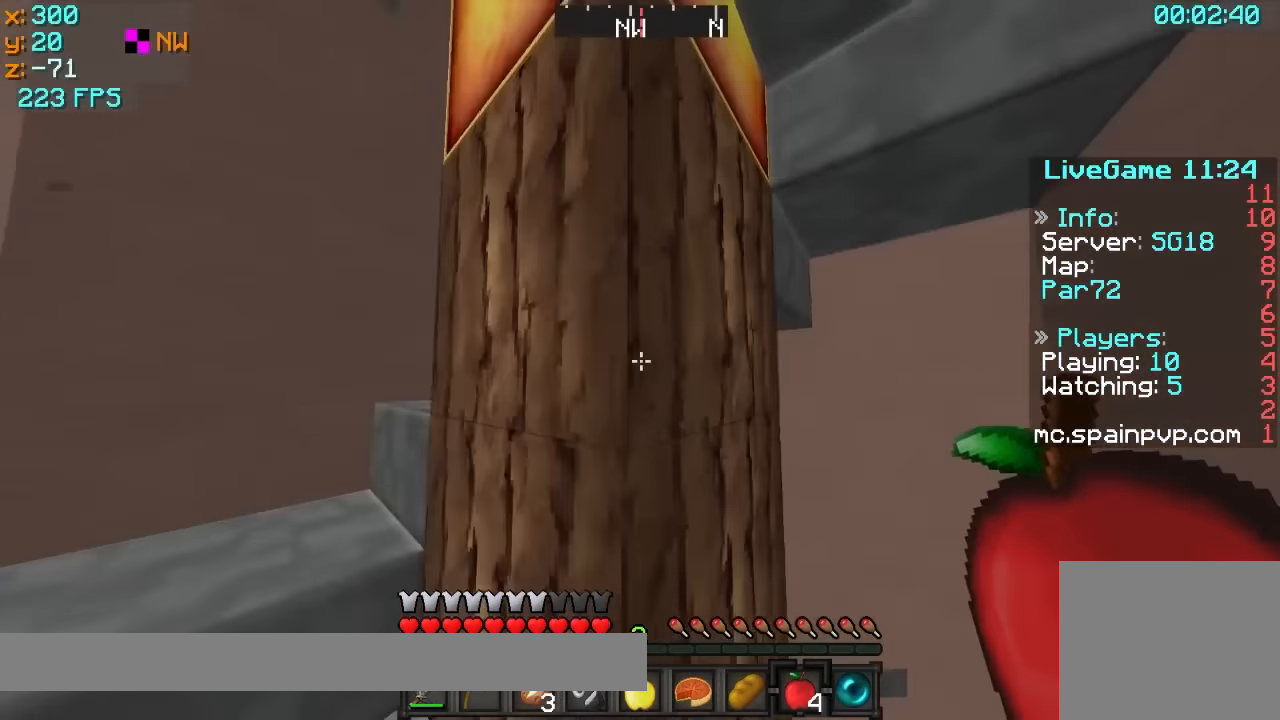
{"keys": ["a", "w"], "events": [[217, "w", "up"], [384, "w", "down"]]}
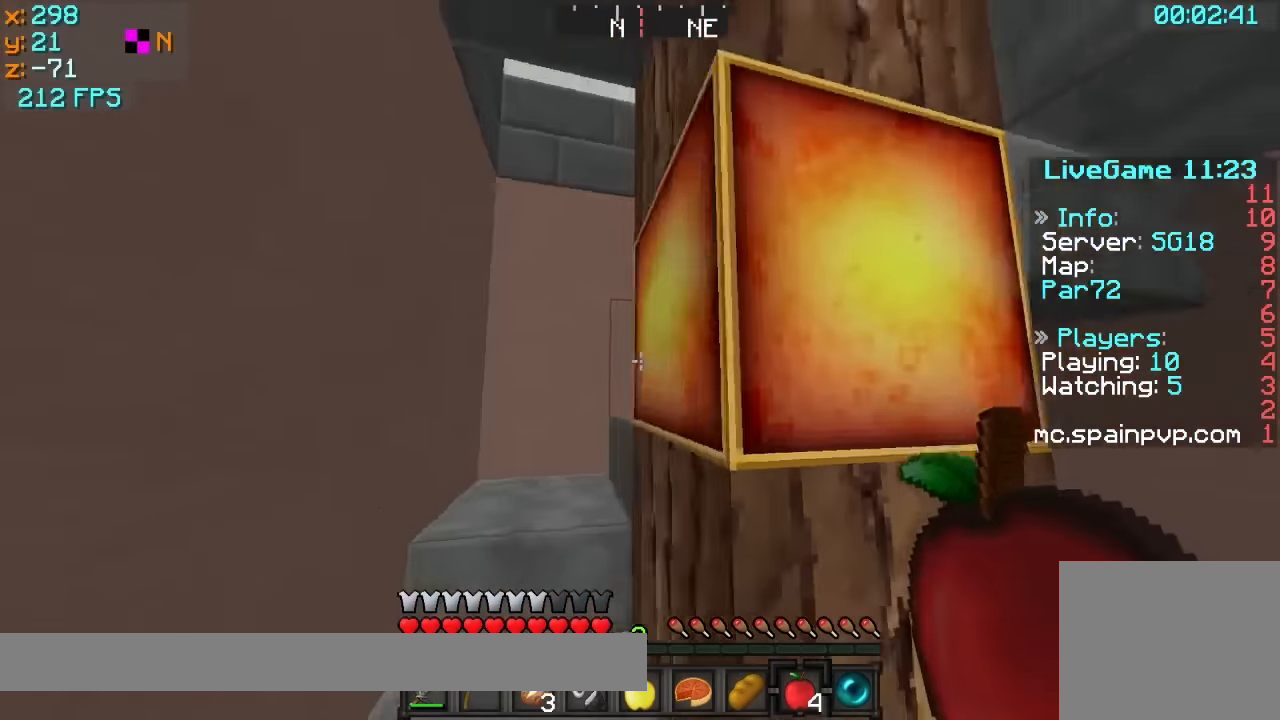
{"keys": ["a", "w"], "events": []}
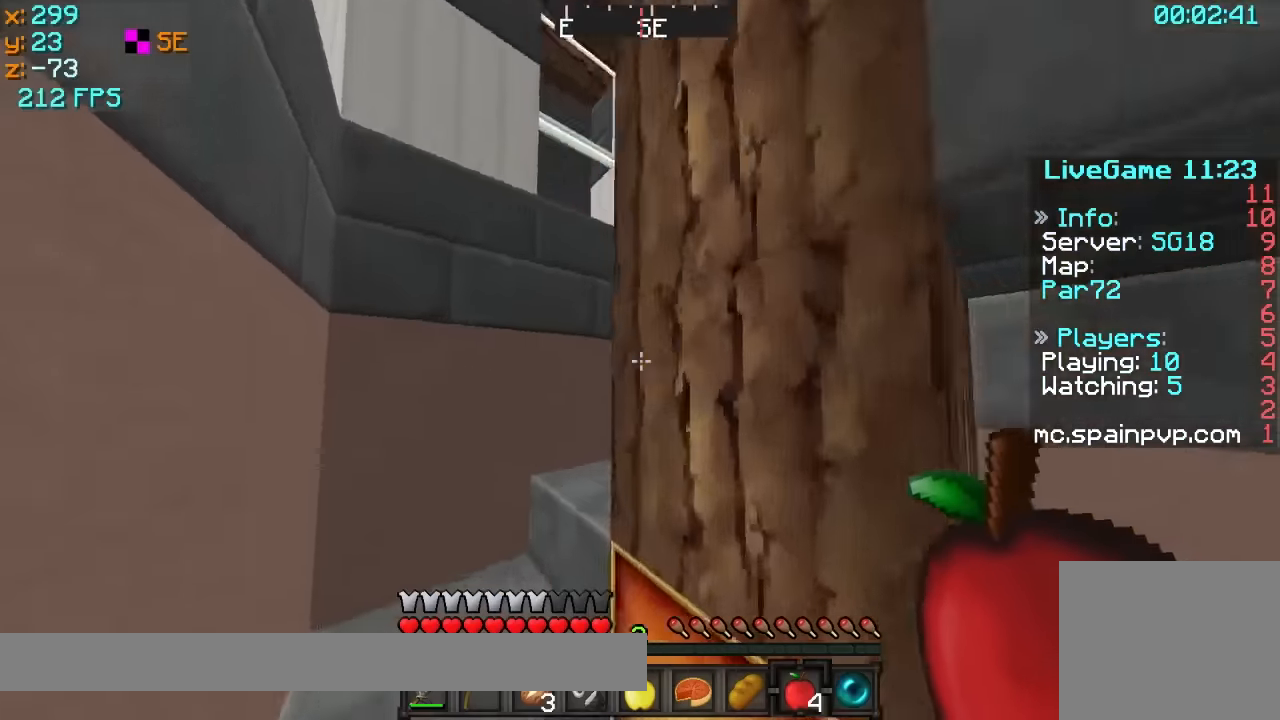
{"keys": ["w"], "events": [[66, "a", "up"], [166, "a", "down"], [316, "a", "up"]]}
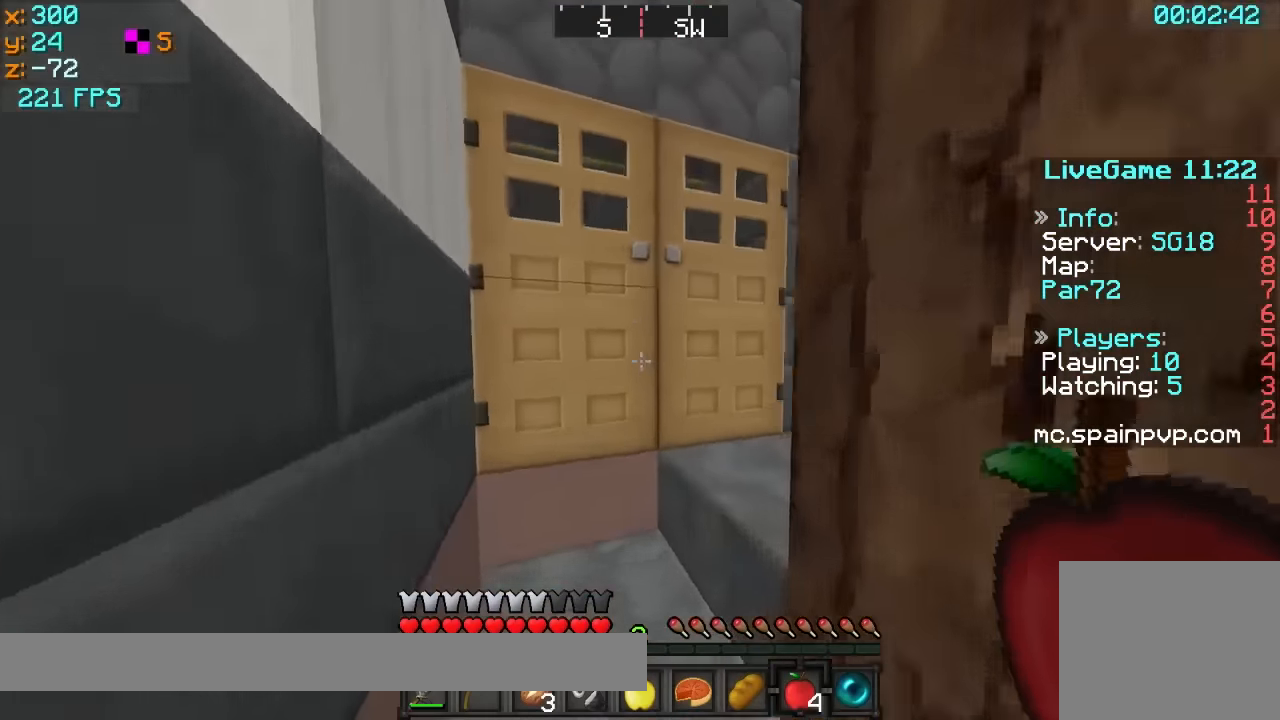
{"keys": ["w"], "events": [[233, "d", "down"], [266, "a", "down"], [266, "d", "up"], [466, "a", "up"]]}
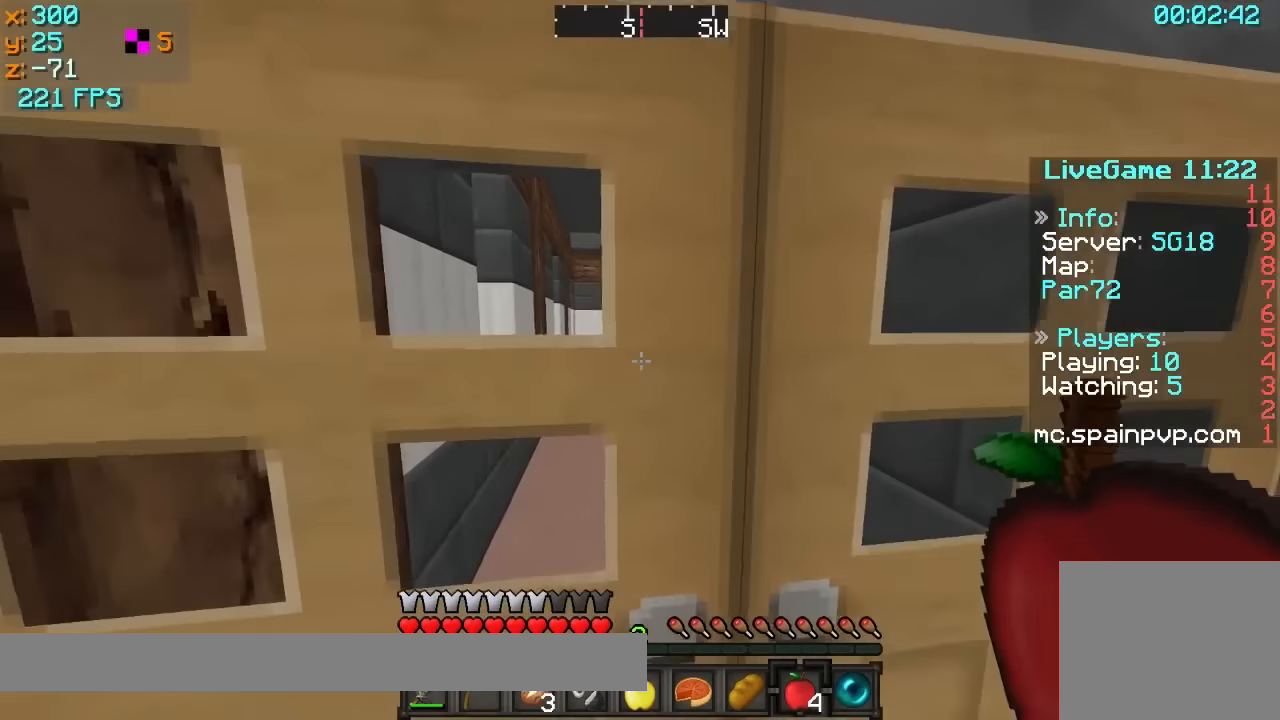
{"keys": ["a", "w"], "events": [[166, "d", "down"], [266, "d", "up"], [466, "a", "down"]]}
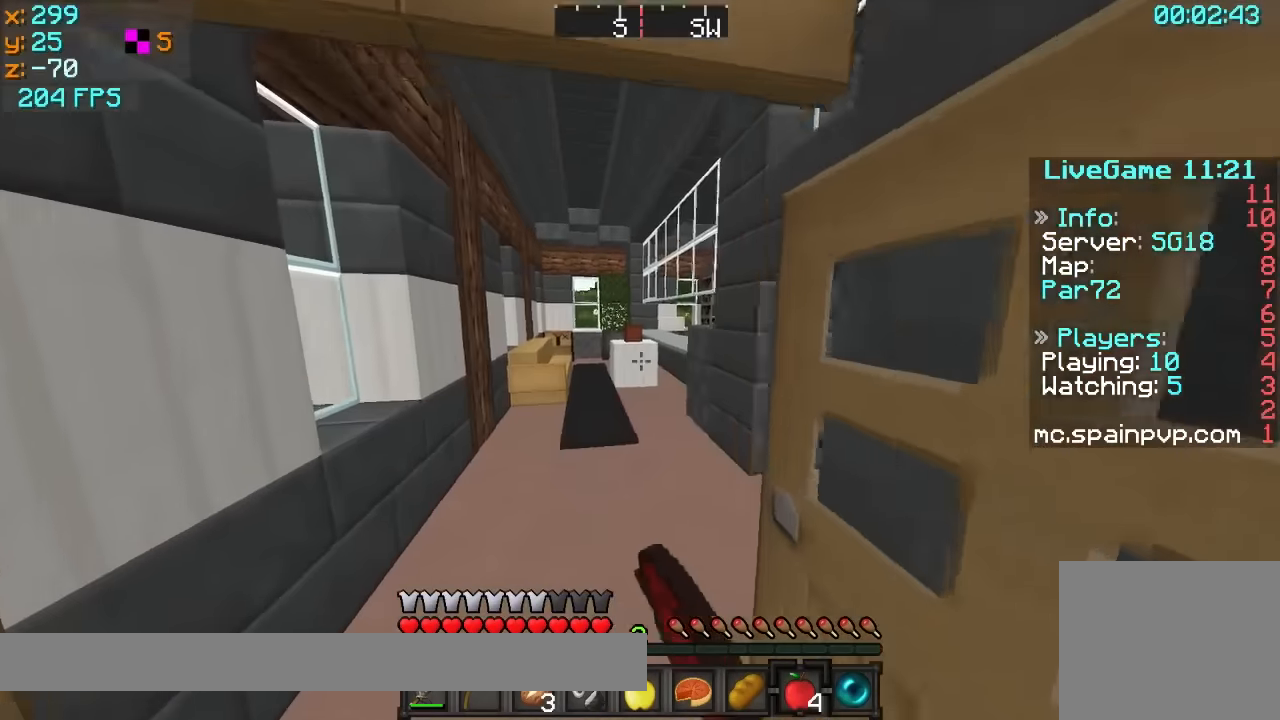
{"keys": ["w"], "events": [[66, "a", "up"]]}
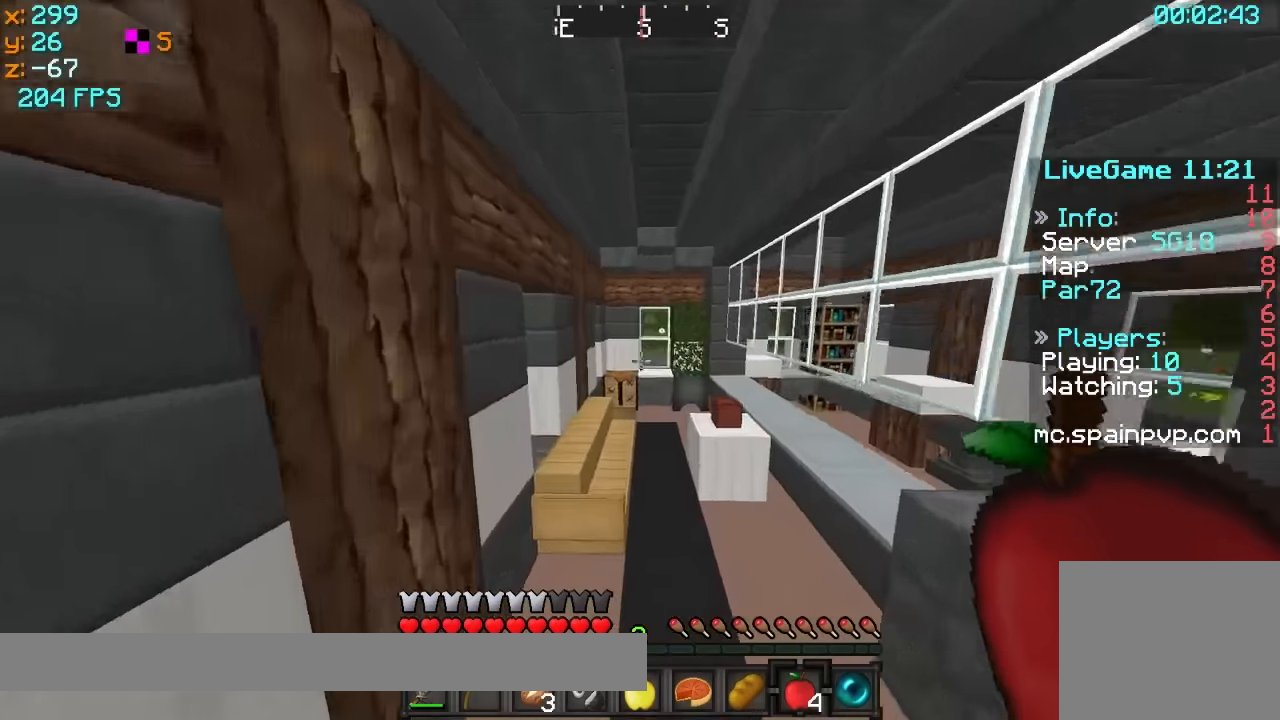
{"keys": ["a", "w"], "events": [[466, "a", "down"]]}